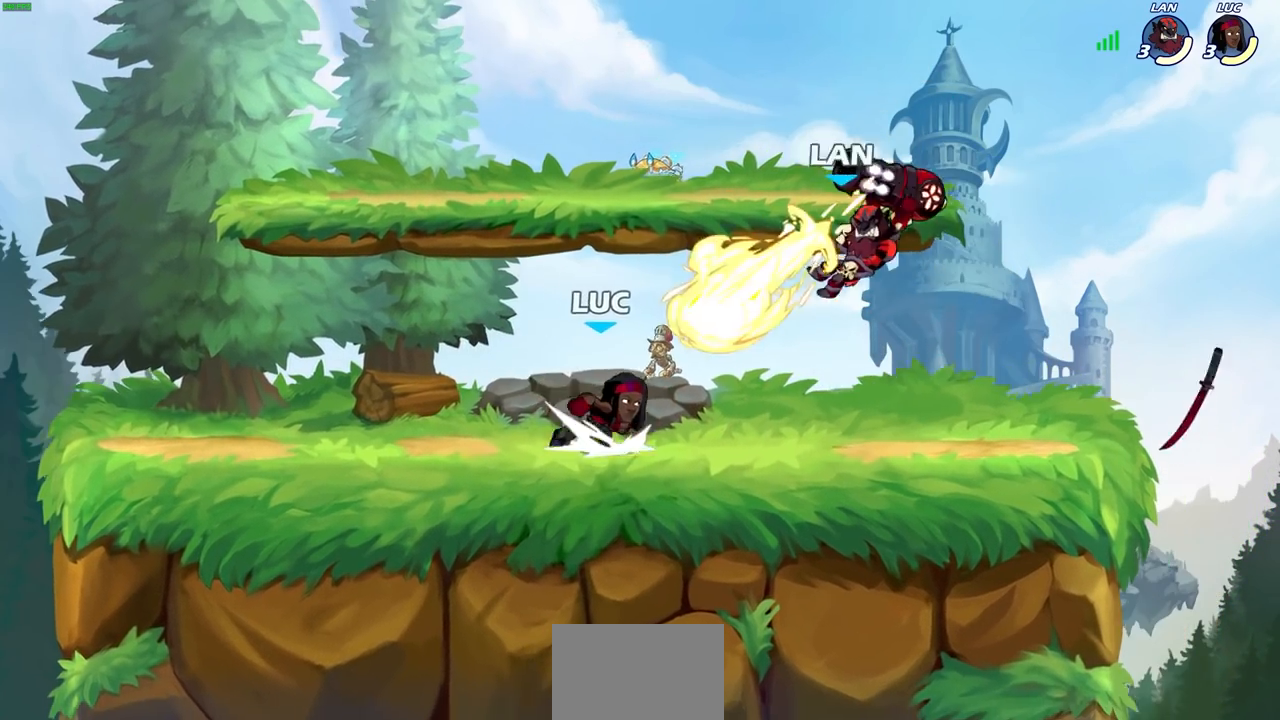
Gameplay with a controller (PlayStation layout); each line is a JSON object with the inputs held at the frame after it. "events" lists button and stick changes between this image and that frame as [ms after this image, input, new state], when the widget could be followed in between.
{"buttons": [], "left_stick": "left", "right_stick": "center", "events": [[117, "R1", "up"], [117, "R2", "up"], [117, "left_stick", "center"], [150, "SQUARE", "down"], [233, "SQUARE", "up"], [333, "SQUARE", "down"], [417, "SQUARE", "up"], [500, "left_stick", "left"]]}
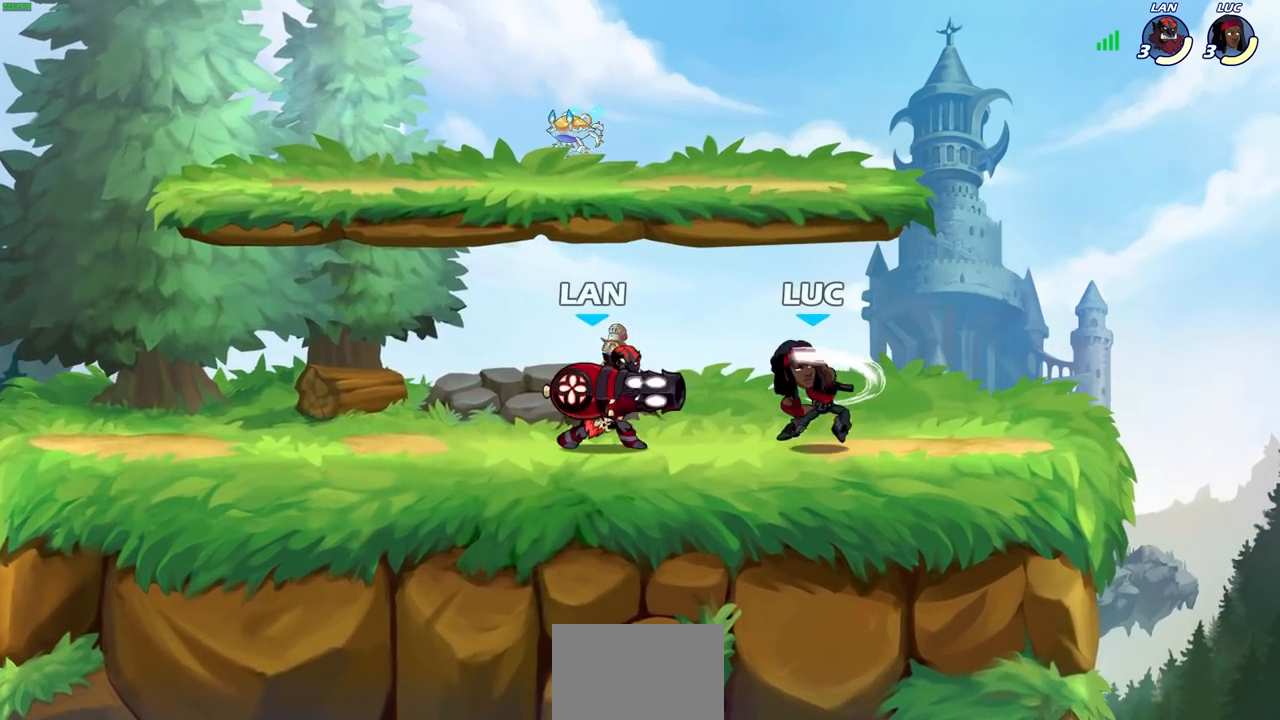
{"buttons": [], "left_stick": "center", "right_stick": "center", "events": [[100, "SQUARE", "down"], [200, "SQUARE", "up"], [233, "left_stick", "center"]]}
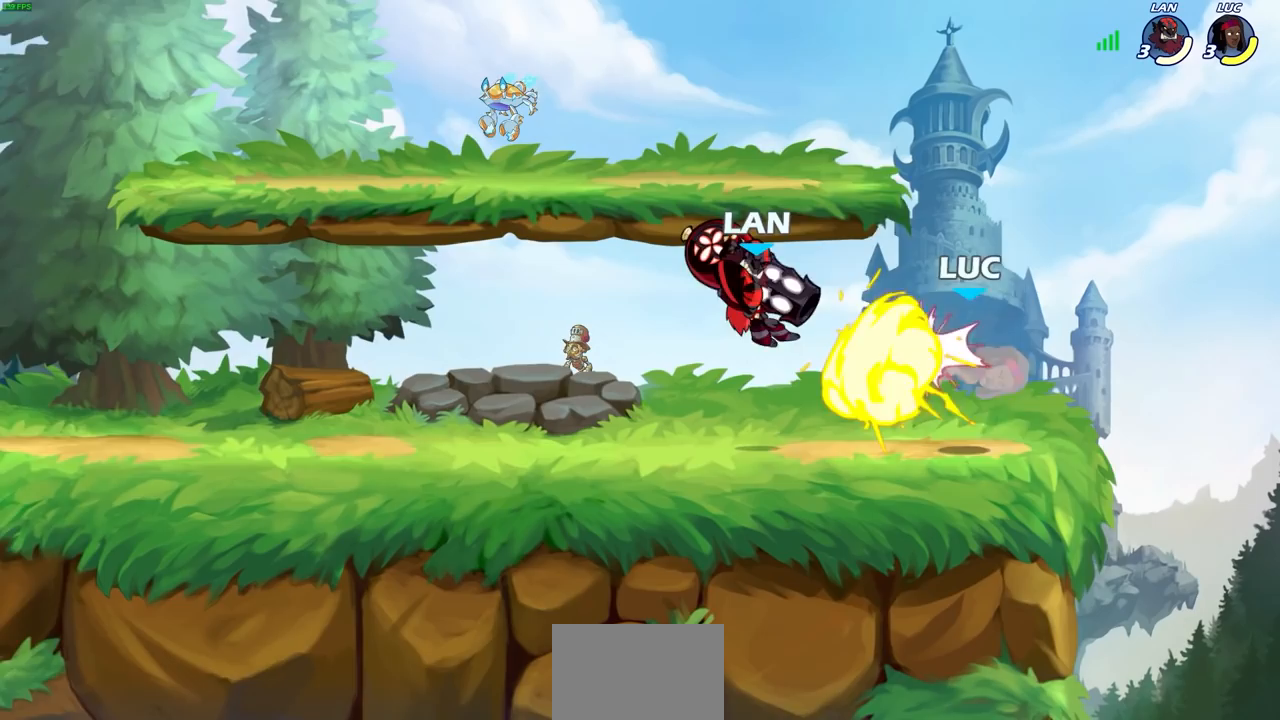
{"buttons": ["R1", "R2"], "left_stick": "down-left", "right_stick": "center", "events": [[17, "left_stick", "right"], [217, "left_stick", "center"], [317, "left_stick", "down-left"], [417, "R1", "down"], [417, "R2", "down"]]}
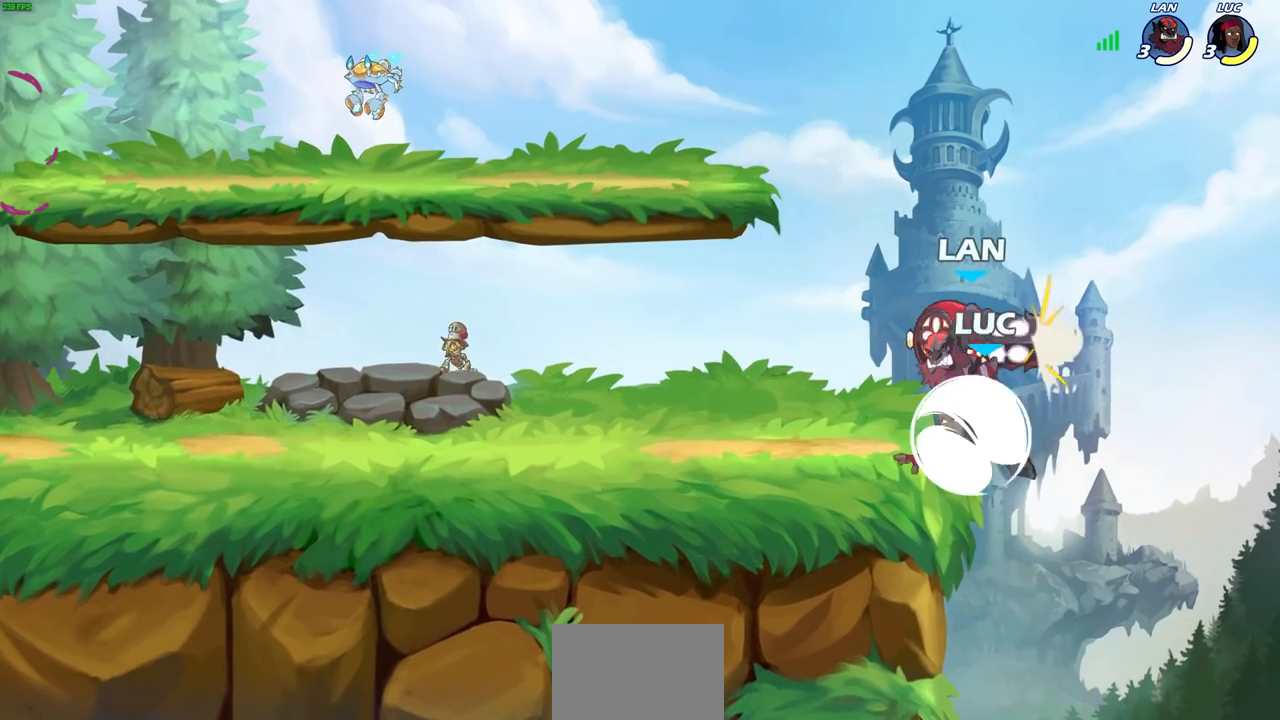
{"buttons": [], "left_stick": "up-right", "right_stick": "center", "events": [[183, "R1", "up"], [183, "R2", "up"], [233, "CROSS", "down"], [233, "left_stick", "left"], [300, "CIRCLE", "down"], [367, "CROSS", "up"], [400, "CIRCLE", "up"], [433, "left_stick", "up-right"]]}
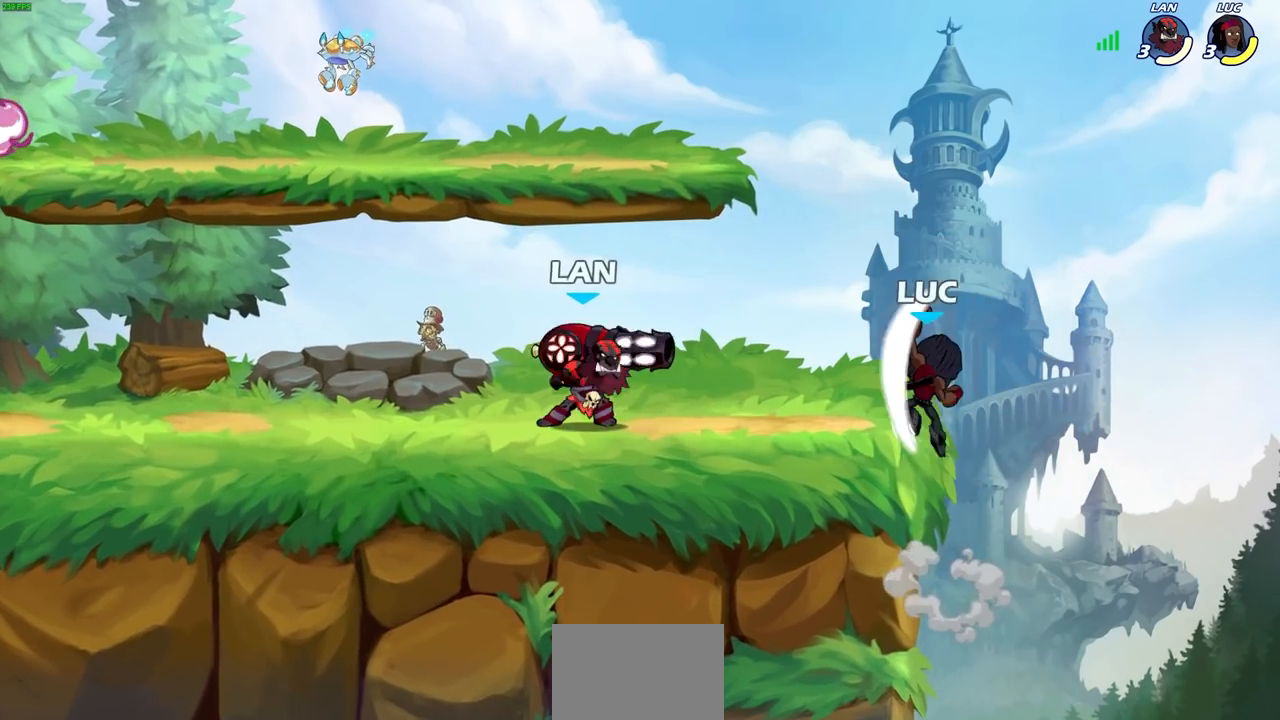
{"buttons": [], "left_stick": "down-left", "right_stick": "center", "events": [[217, "left_stick", "up-left"], [367, "left_stick", "down-left"]]}
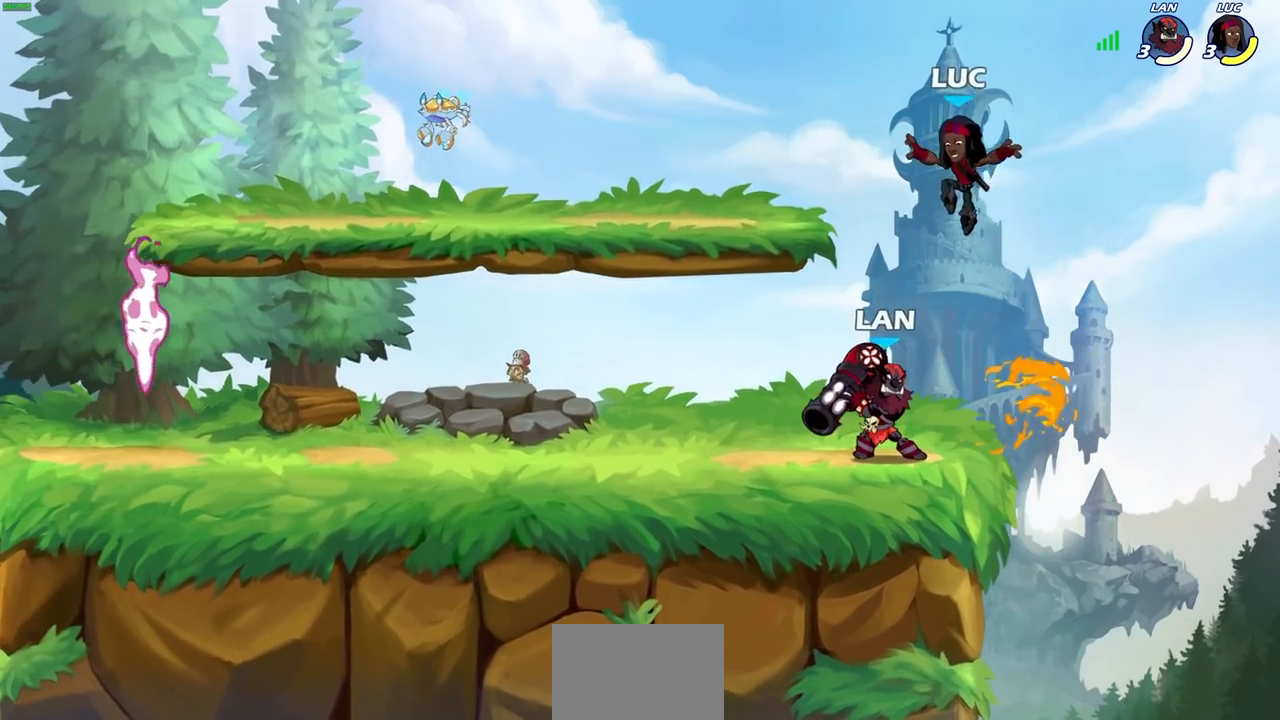
{"buttons": ["SQUARE"], "left_stick": "center", "right_stick": "center", "events": [[133, "left_stick", "center"], [150, "SQUARE", "down"], [217, "SQUARE", "up"], [333, "SQUARE", "down"], [400, "SQUARE", "up"], [500, "SQUARE", "down"]]}
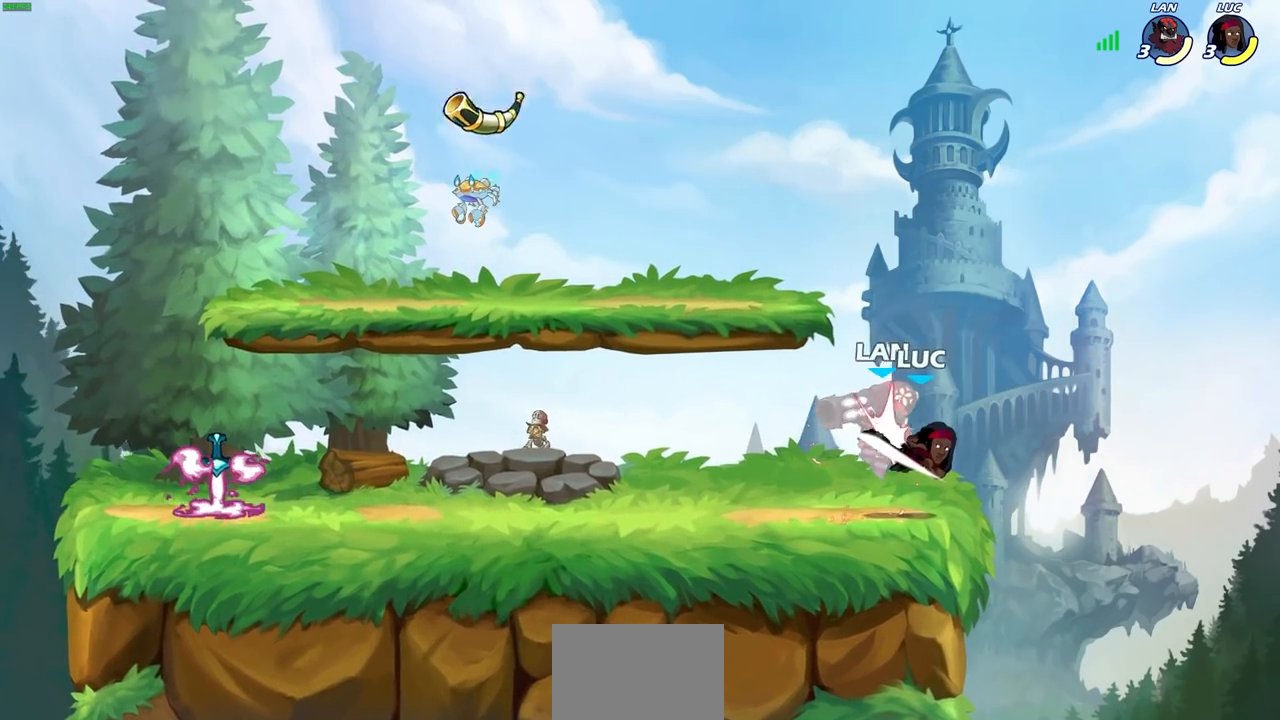
{"buttons": [], "left_stick": "left", "right_stick": "center", "events": [[50, "SQUARE", "up"], [117, "SQUARE", "down"], [183, "left_stick", "left"], [200, "SQUARE", "up"]]}
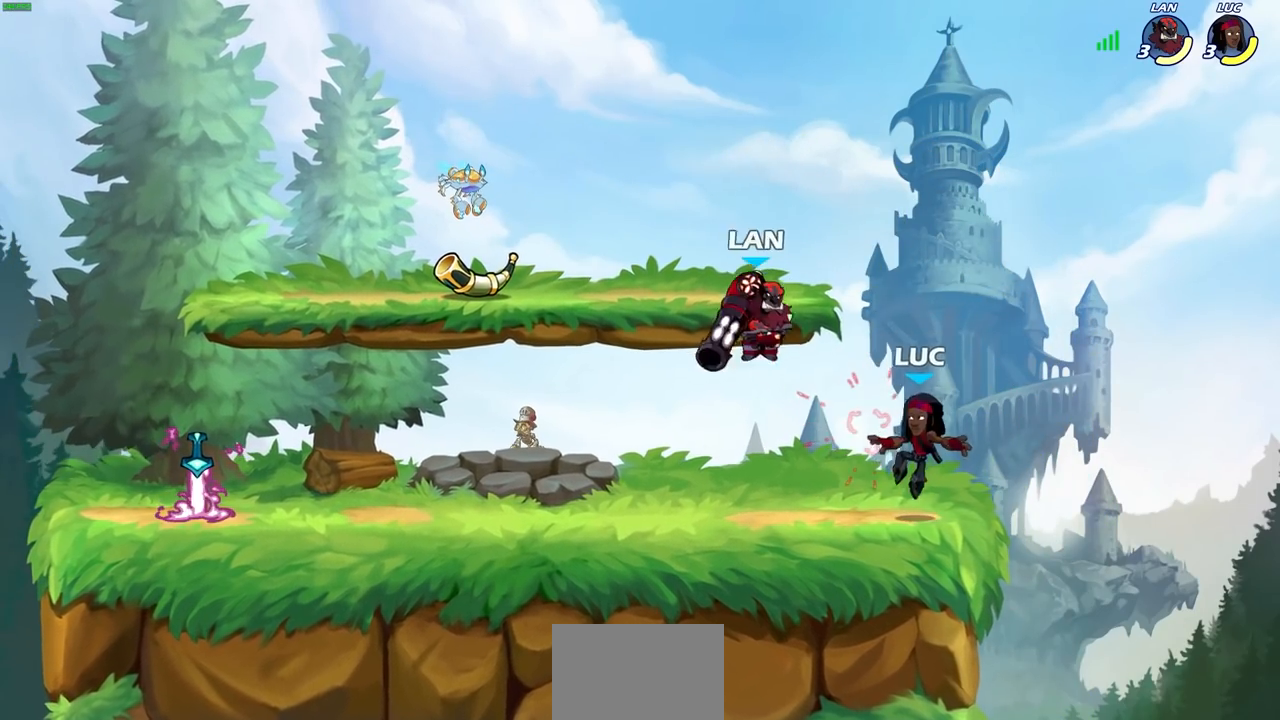
{"buttons": [], "left_stick": "center", "right_stick": "center", "events": [[50, "left_stick", "center"]]}
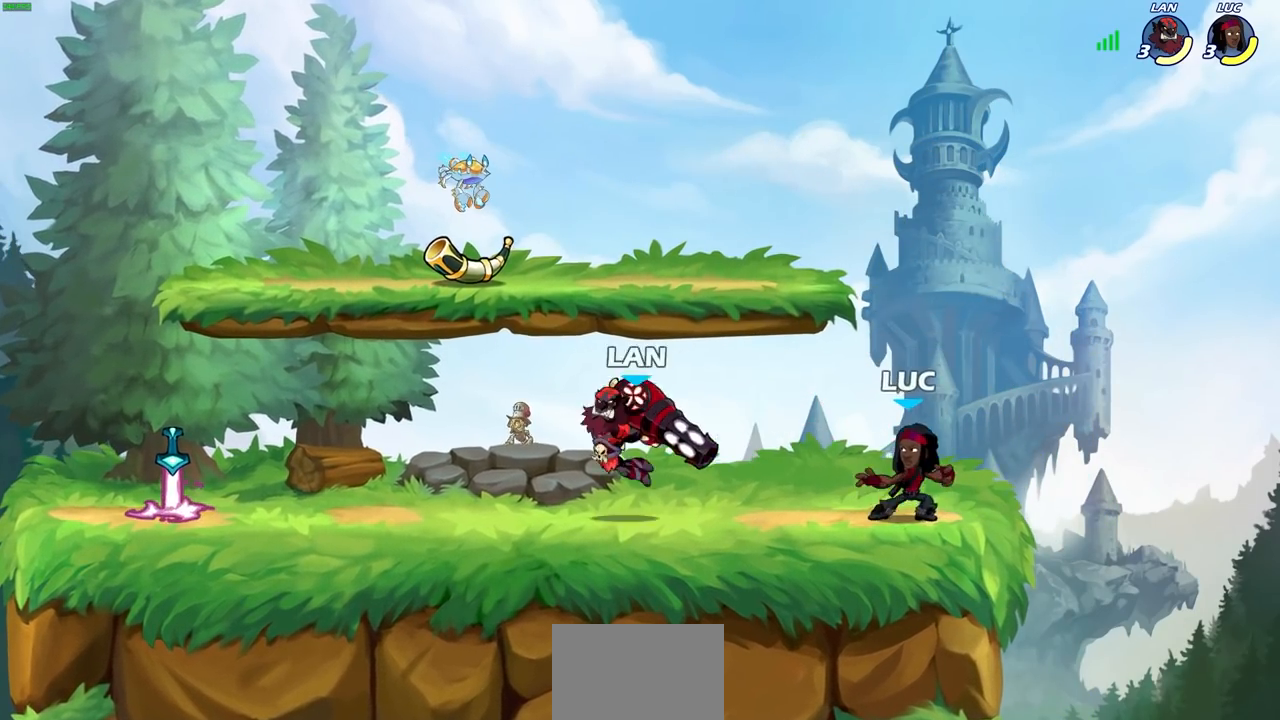
{"buttons": [], "left_stick": "down-left", "right_stick": "center", "events": [[50, "CROSS", "down"], [50, "left_stick", "right"], [150, "left_stick", "up-left"], [200, "CROSS", "up"], [250, "left_stick", "left"], [350, "left_stick", "down-left"]]}
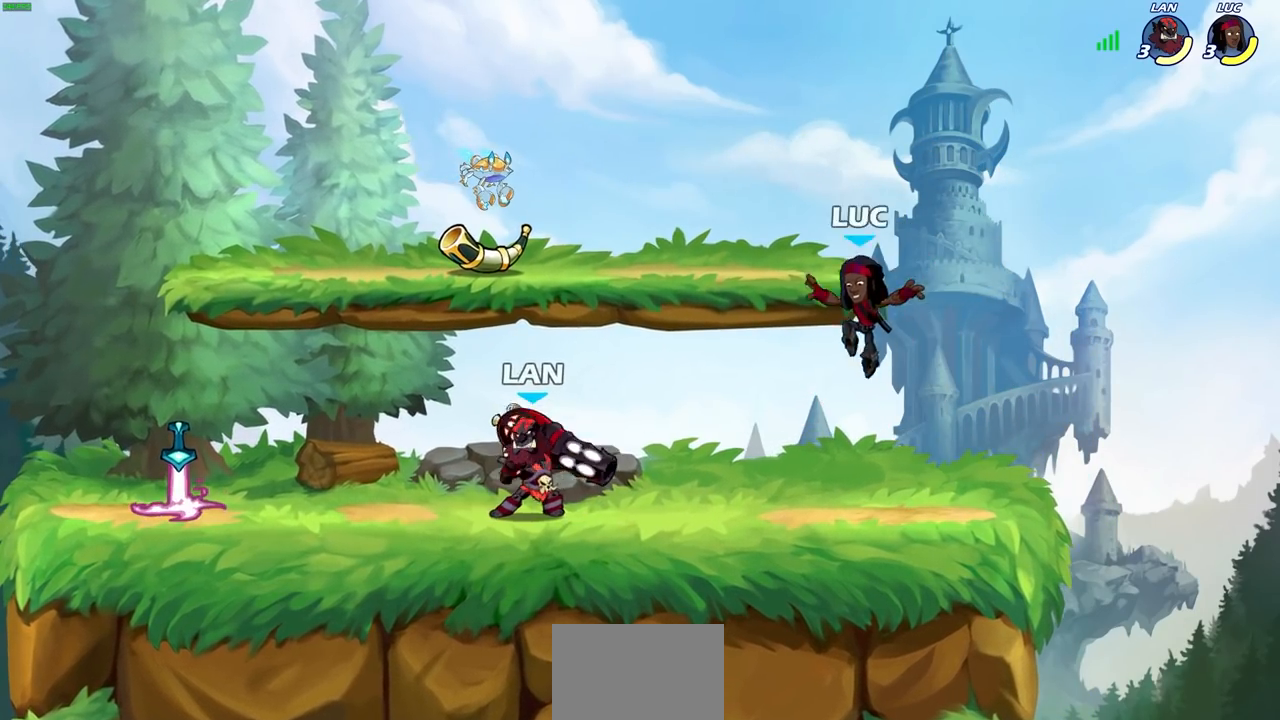
{"buttons": [], "left_stick": "down-right", "right_stick": "center", "events": [[67, "CROSS", "down"], [167, "CROSS", "up"], [500, "left_stick", "down-right"]]}
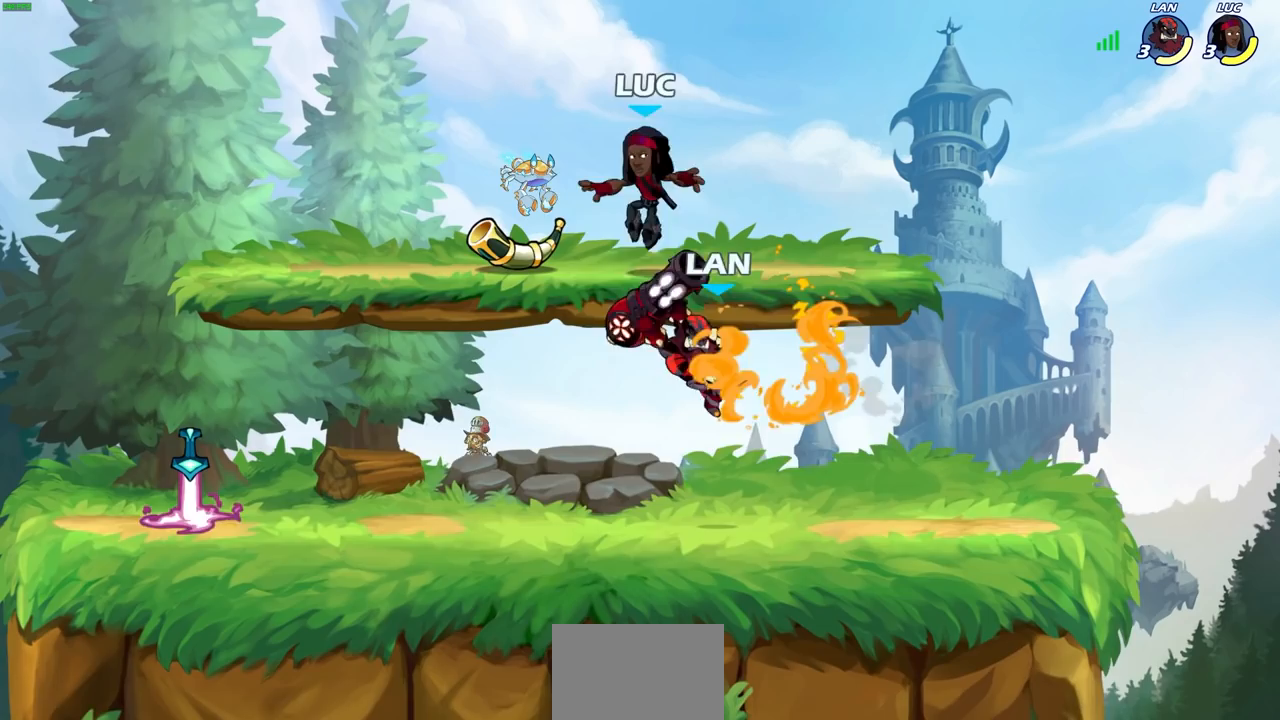
{"buttons": [], "left_stick": "center", "right_stick": "center", "events": [[150, "left_stick", "down"], [217, "R1", "down"], [217, "R2", "down"], [217, "SQUARE", "down"], [300, "SQUARE", "up"], [300, "left_stick", "center"], [350, "R1", "up"], [350, "R2", "up"]]}
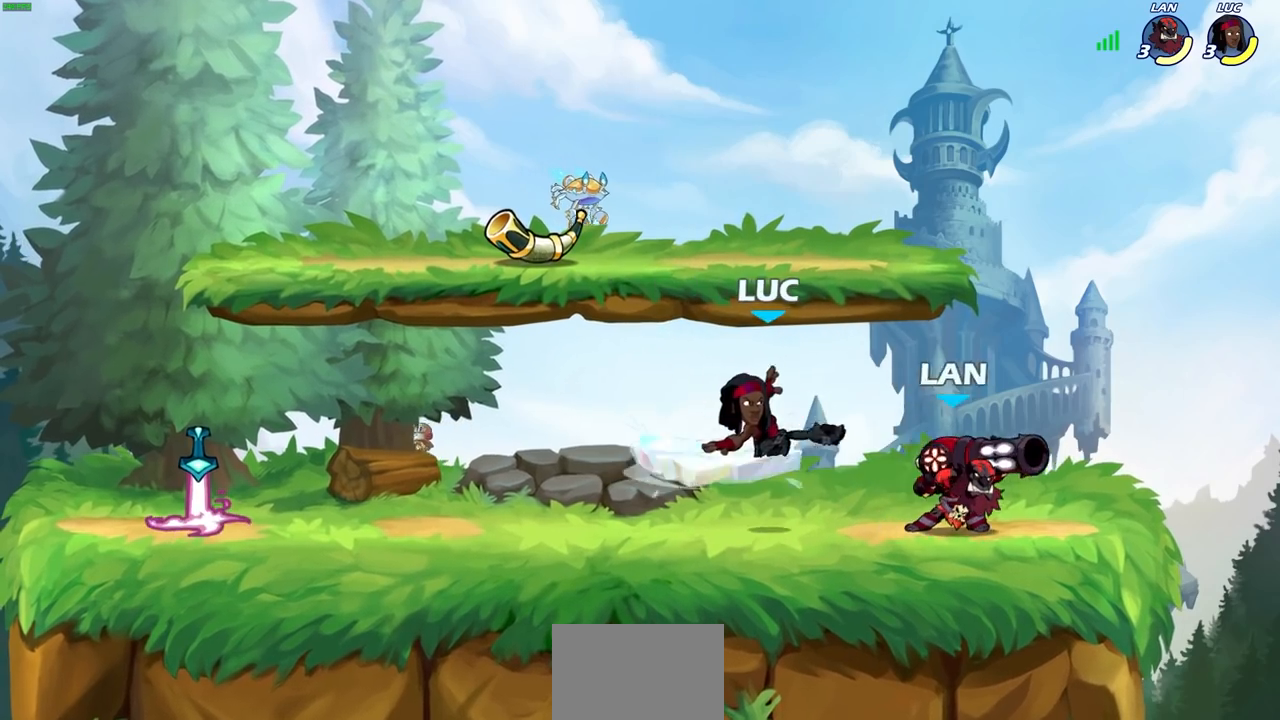
{"buttons": [], "left_stick": "left", "right_stick": "center", "events": [[33, "left_stick", "right"], [283, "CROSS", "down"], [317, "left_stick", "up"], [383, "left_stick", "left"], [483, "CROSS", "up"]]}
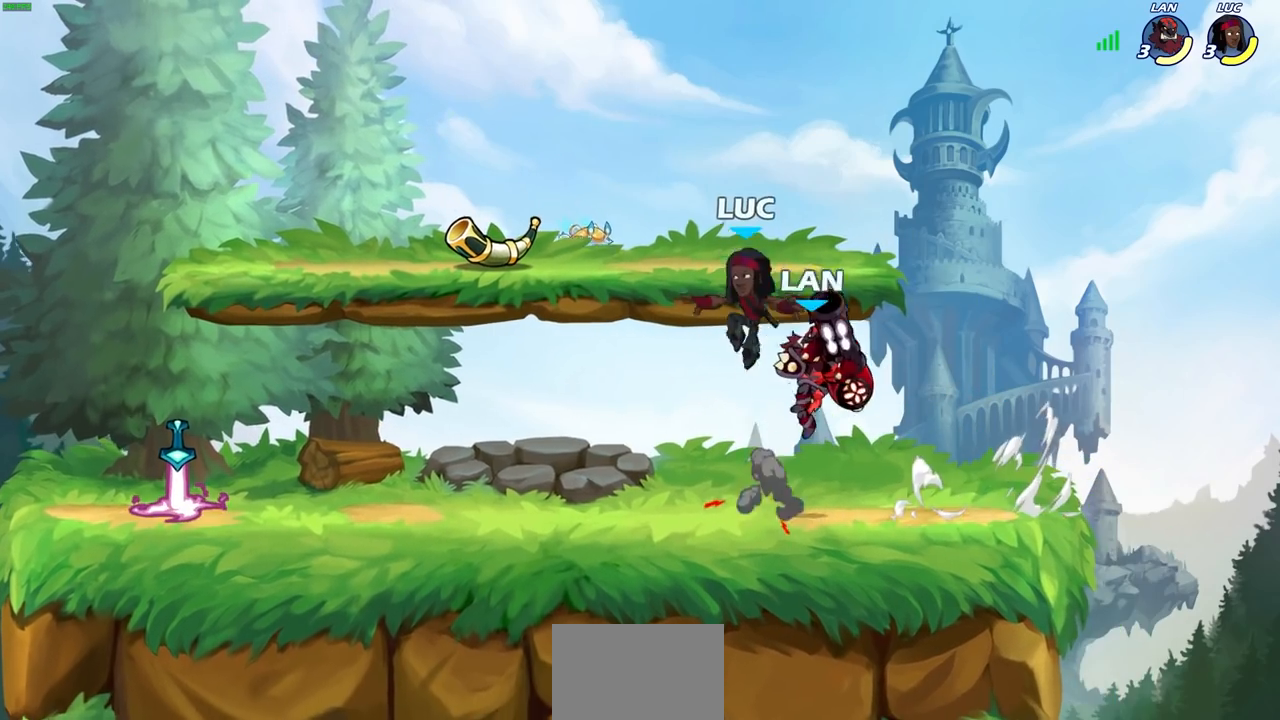
{"buttons": [], "left_stick": "up-right", "right_stick": "center", "events": [[100, "left_stick", "down-right"], [183, "left_stick", "down-left"], [283, "left_stick", "left"], [483, "left_stick", "up-right"]]}
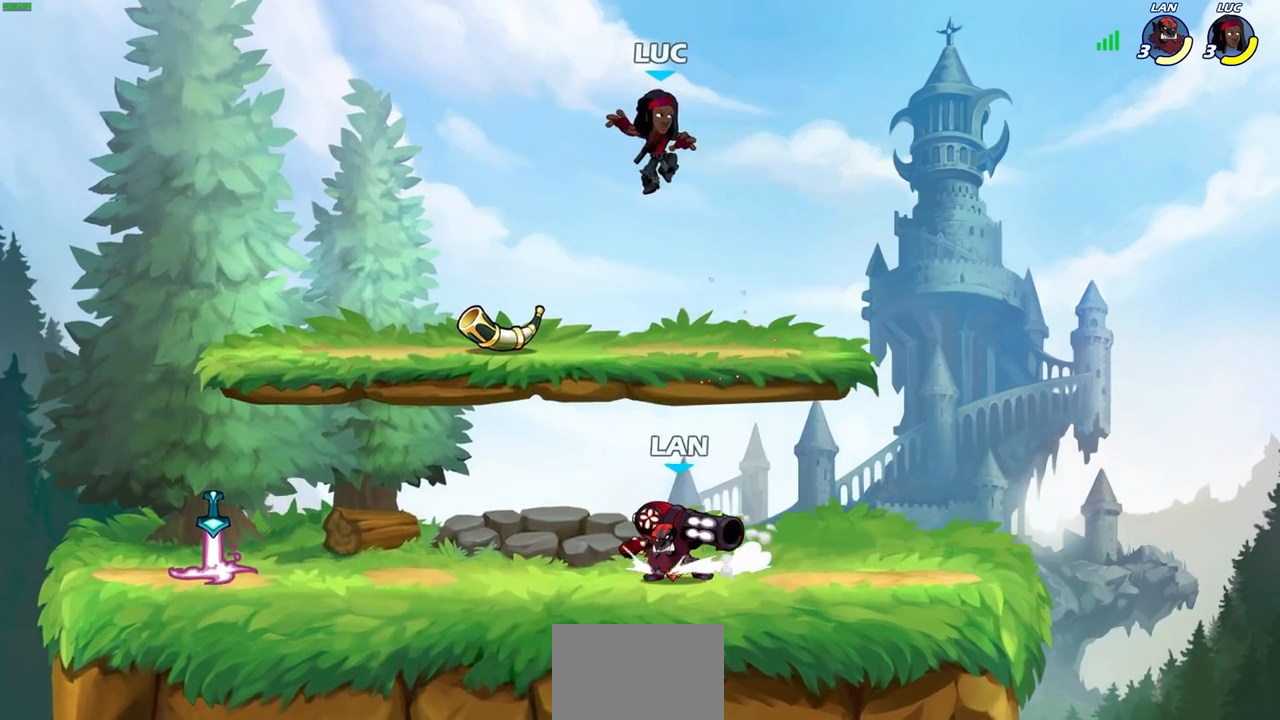
{"buttons": [], "left_stick": "down-left", "right_stick": "center", "events": [[50, "left_stick", "right"], [200, "left_stick", "down-right"], [450, "left_stick", "down-left"]]}
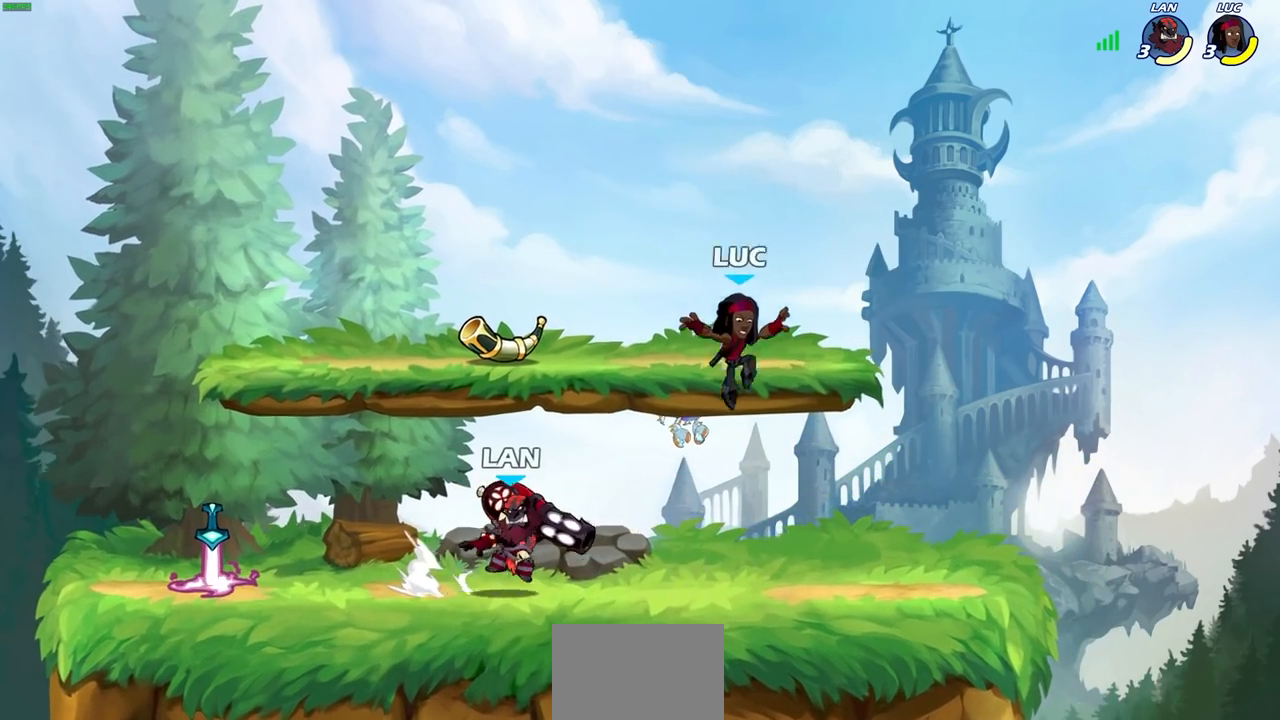
{"buttons": [], "left_stick": "center", "right_stick": "center", "events": [[200, "R1", "down"], [200, "R2", "down"], [217, "SQUARE", "down"], [250, "left_stick", "center"], [267, "R1", "up"], [267, "R2", "up"], [283, "SQUARE", "up"]]}
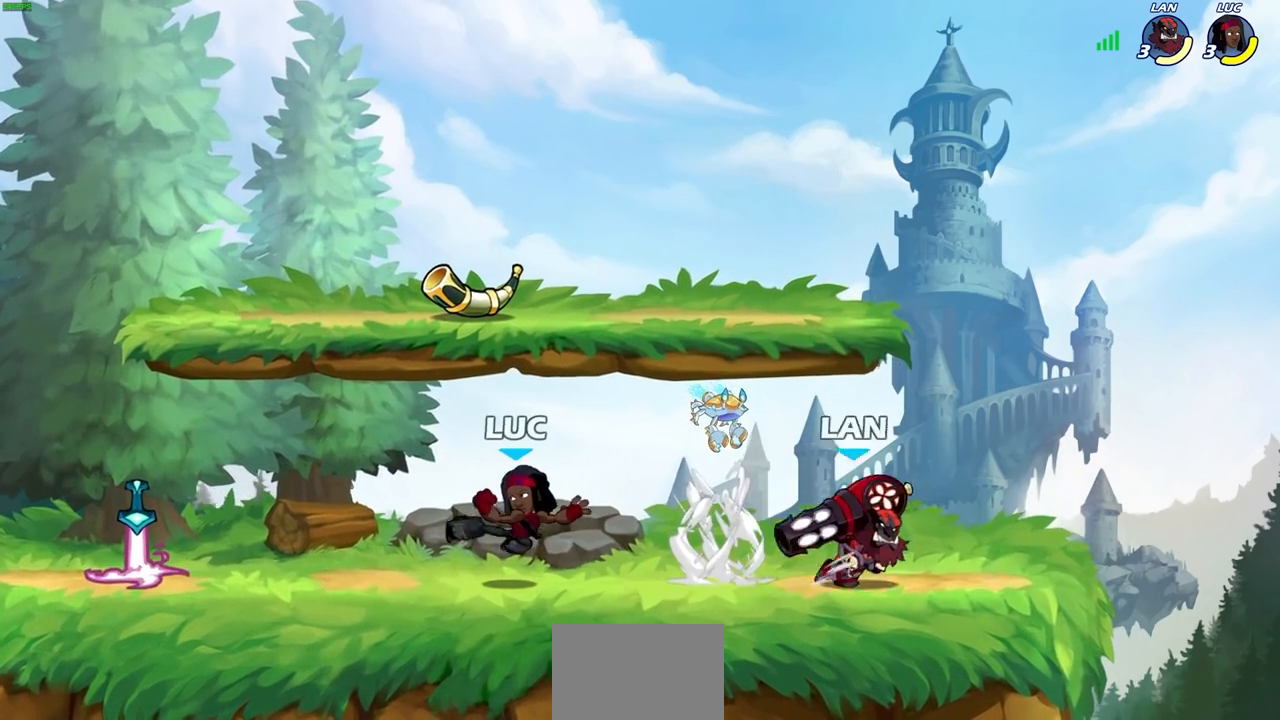
{"buttons": [], "left_stick": "left", "right_stick": "center", "events": [[50, "left_stick", "left"], [300, "R1", "down"], [300, "R2", "down"], [433, "R1", "up"], [433, "R2", "up"]]}
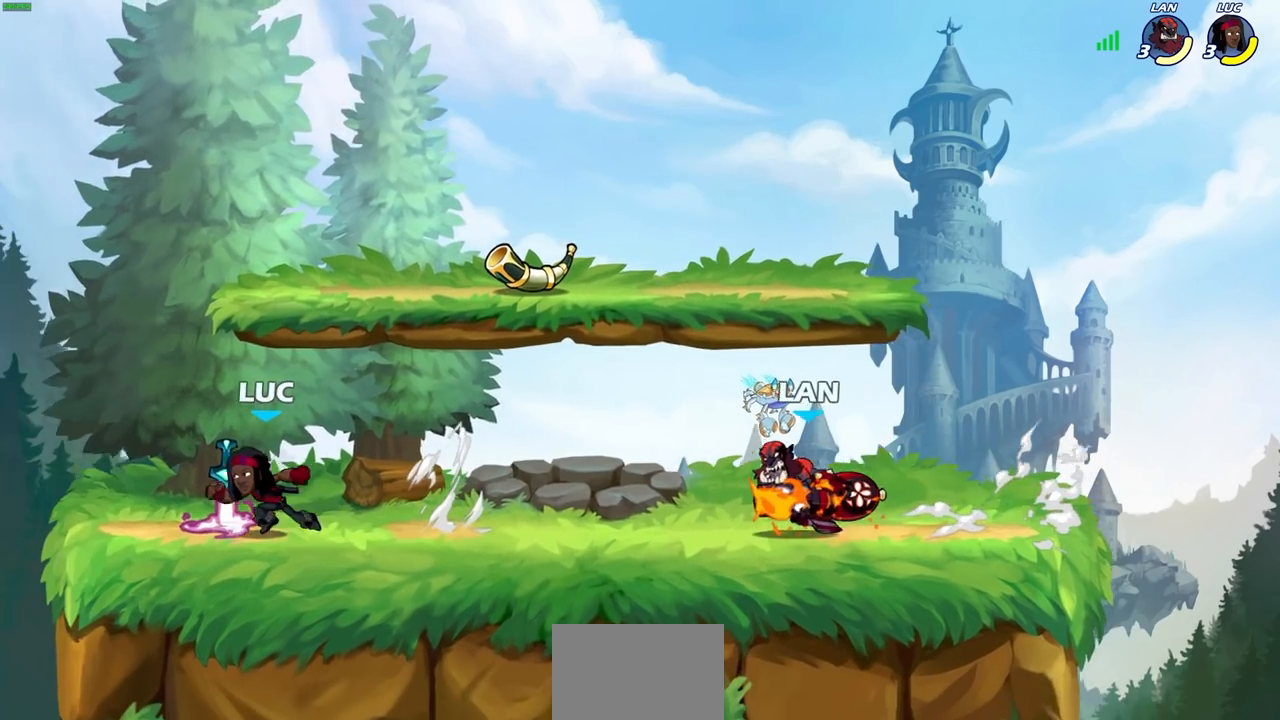
{"buttons": ["CIRCLE"], "left_stick": "right", "right_stick": "center", "events": [[67, "R1", "down"], [117, "R1", "up"], [133, "left_stick", "right"], [250, "CIRCLE", "down"]]}
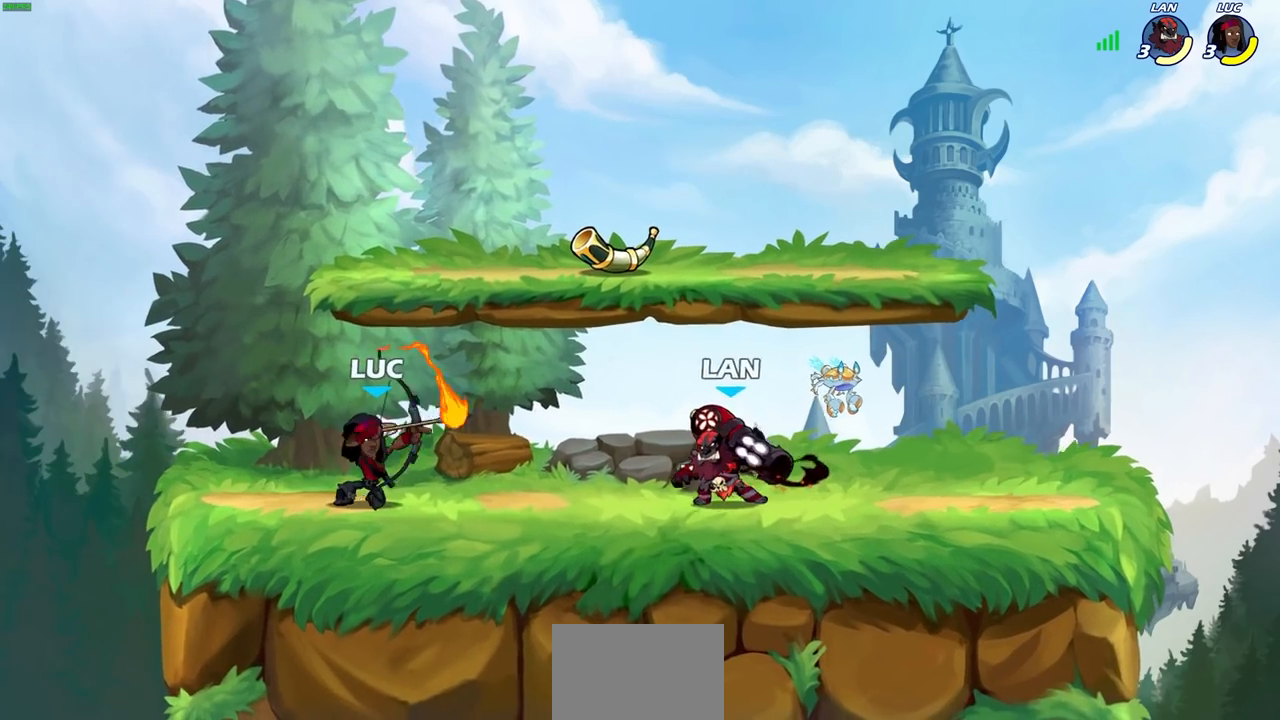
{"buttons": [], "left_stick": "center", "right_stick": "center", "events": [[50, "CIRCLE", "up"], [100, "left_stick", "center"]]}
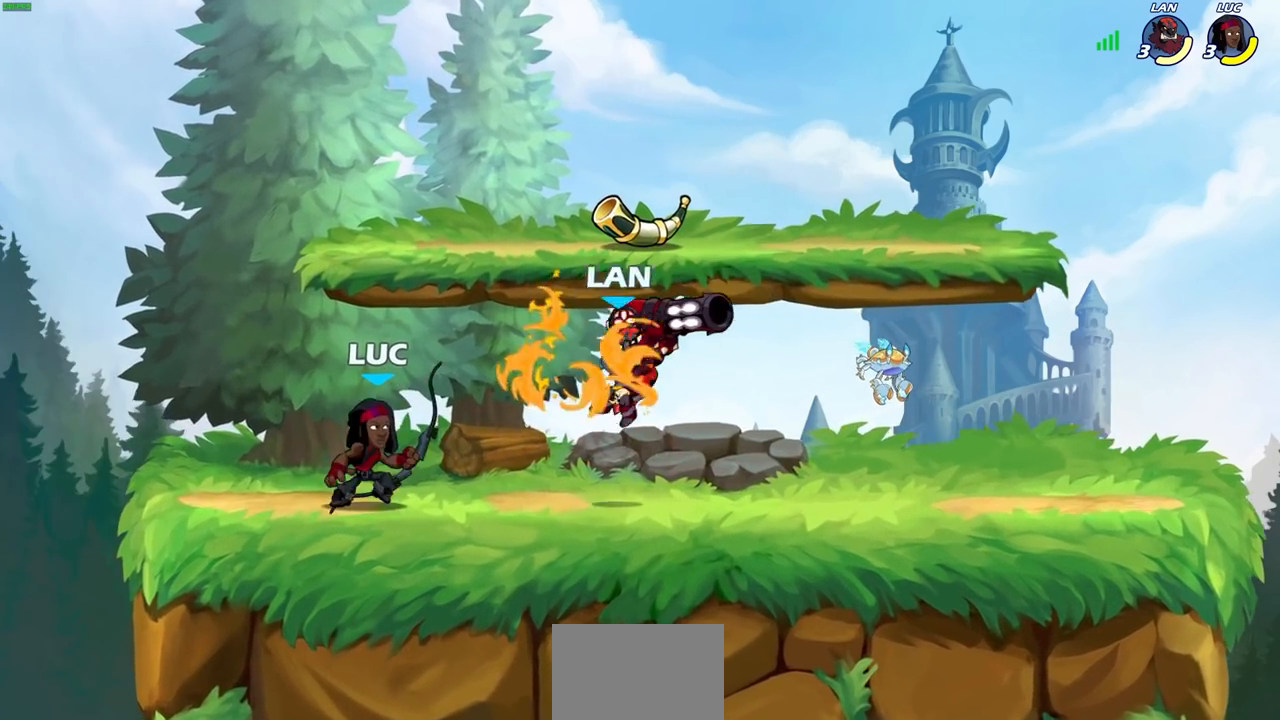
{"buttons": [], "left_stick": "center", "right_stick": "center", "events": [[100, "left_stick", "right"], [150, "SQUARE", "down"], [233, "SQUARE", "up"], [250, "left_stick", "center"]]}
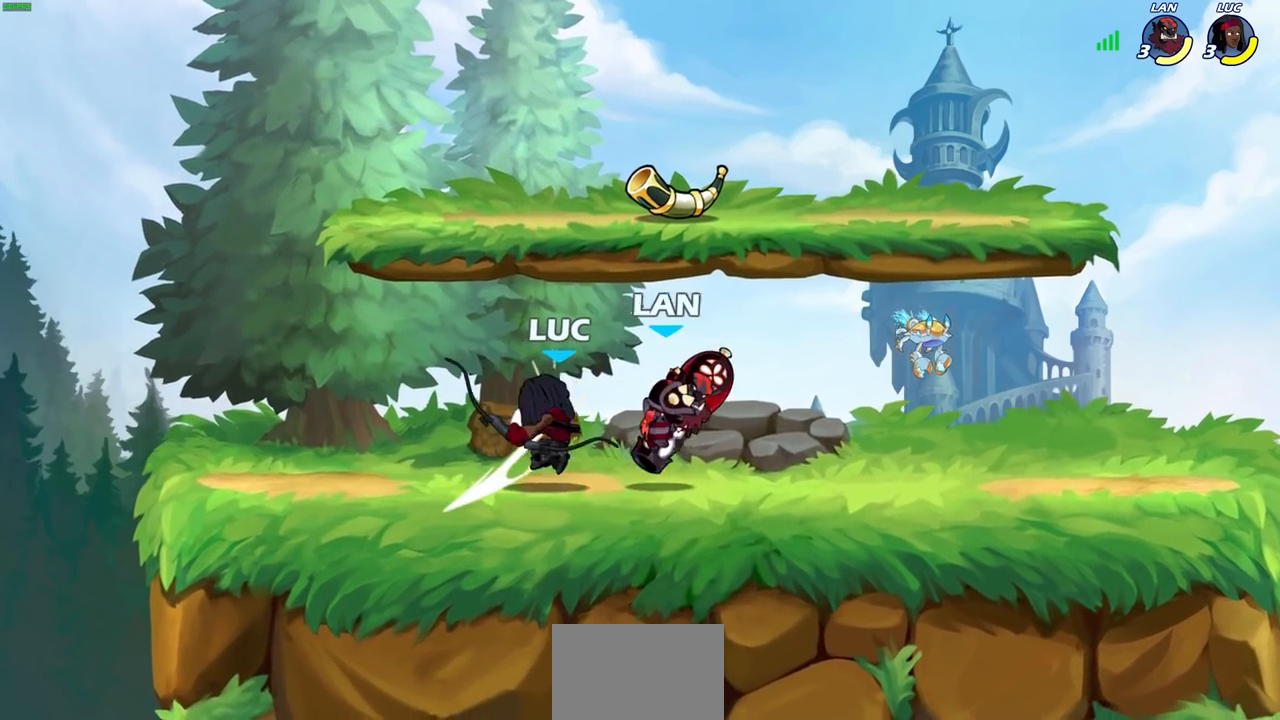
{"buttons": [], "left_stick": "center", "right_stick": "center", "events": [[217, "left_stick", "right"], [283, "left_stick", "down"], [317, "R1", "down"], [317, "R2", "down"], [350, "CIRCLE", "down"], [417, "R1", "up"], [417, "left_stick", "center"], [450, "CIRCLE", "up"], [450, "R2", "up"]]}
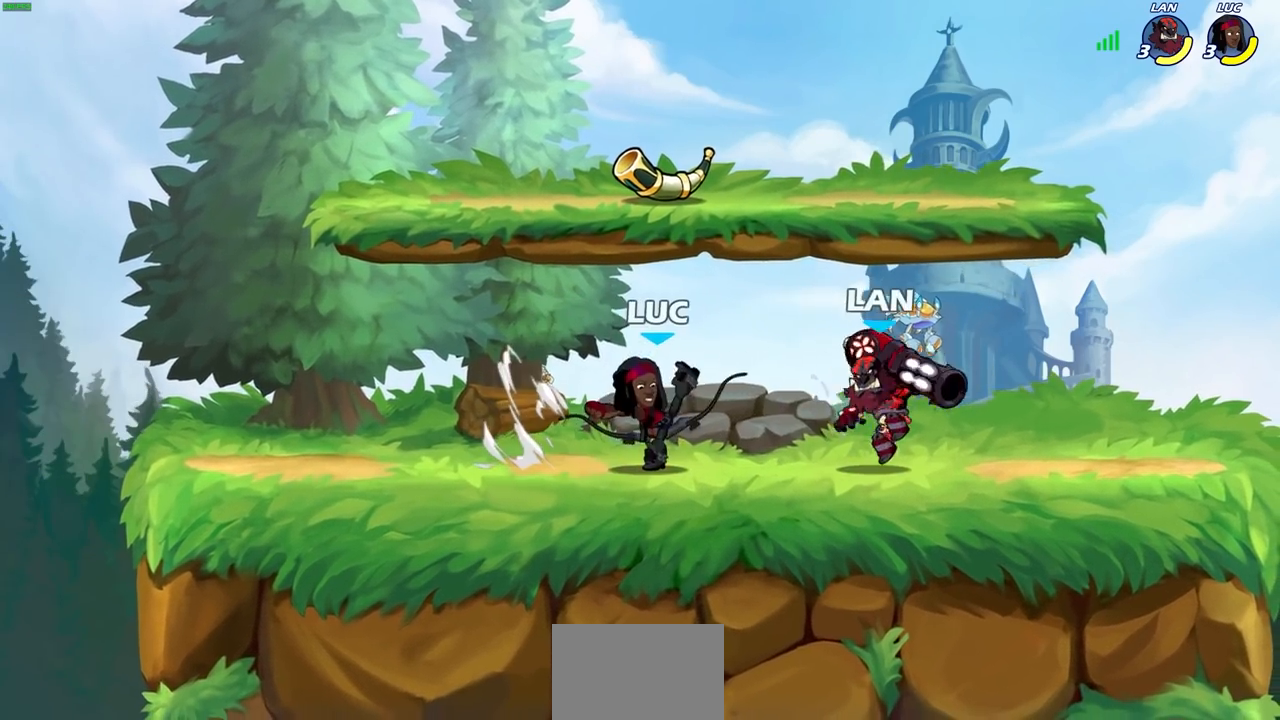
{"buttons": [], "left_stick": "center", "right_stick": "center", "events": []}
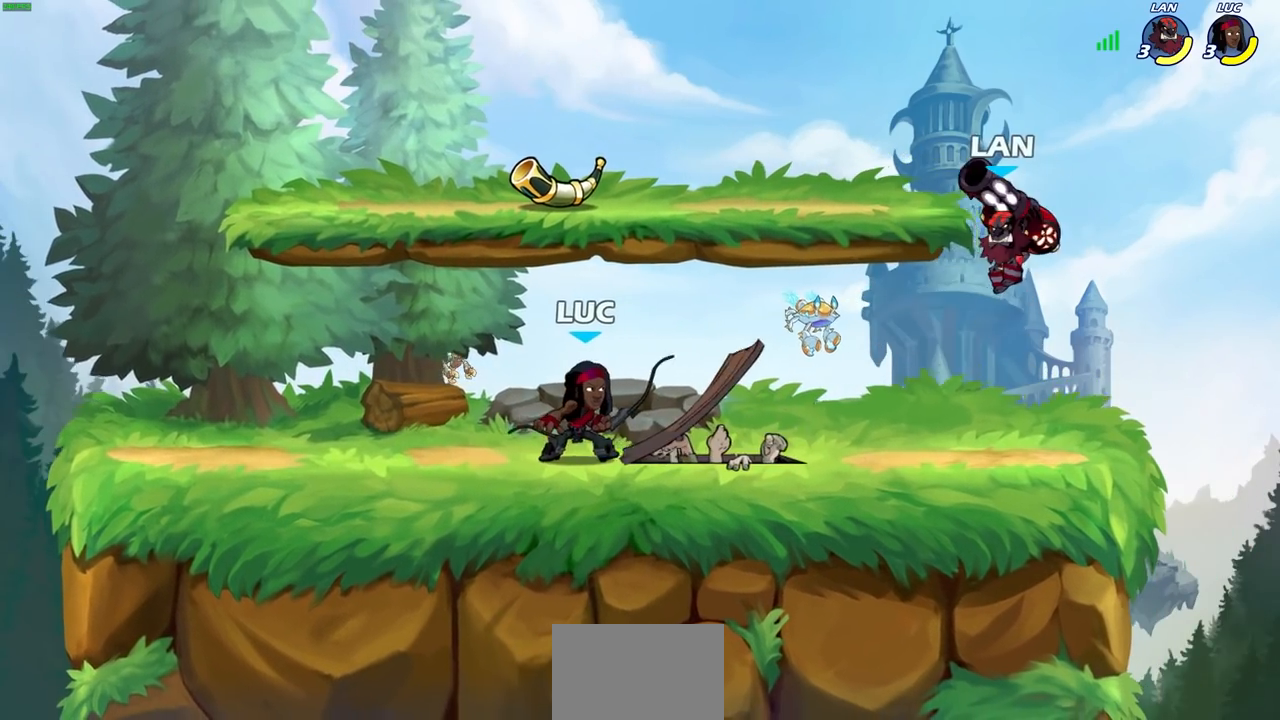
{"buttons": [], "left_stick": "center", "right_stick": "center", "events": [[133, "left_stick", "right"], [167, "CROSS", "down"], [317, "CROSS", "up"], [400, "left_stick", "down"], [417, "SQUARE", "down"], [467, "SQUARE", "up"], [500, "left_stick", "center"]]}
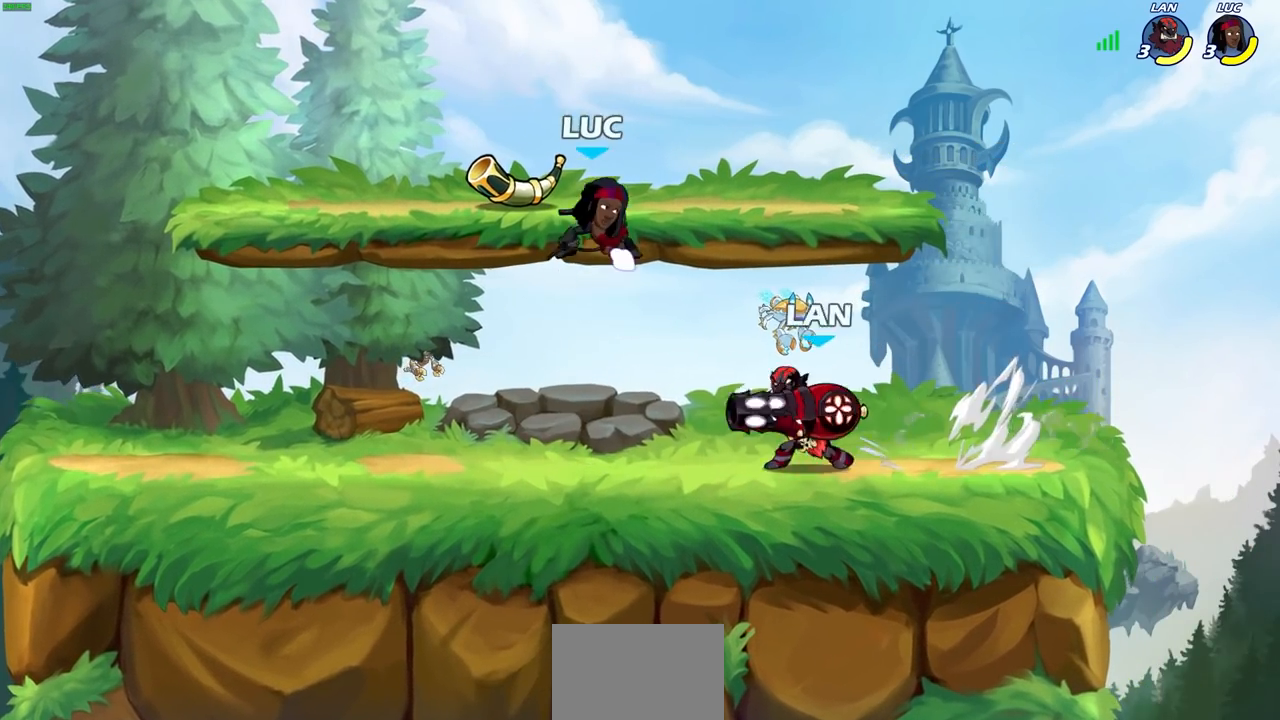
{"buttons": [], "left_stick": "center", "right_stick": "center", "events": []}
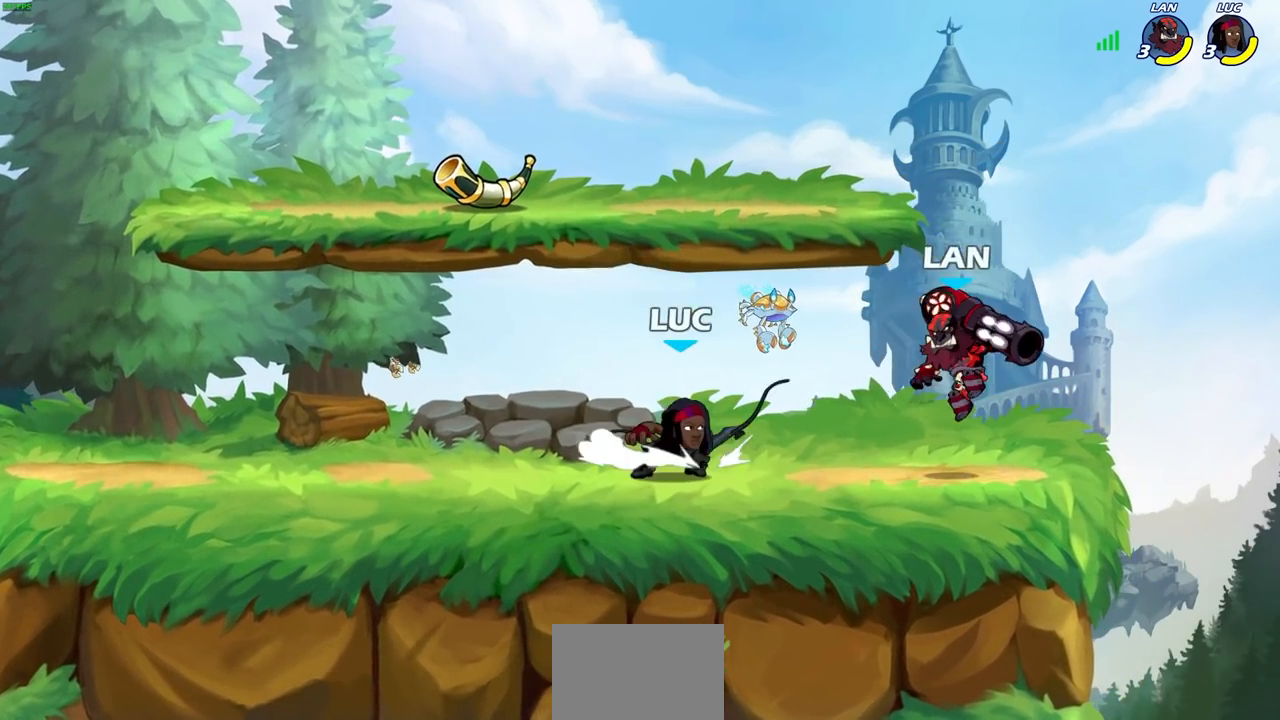
{"buttons": [], "left_stick": "center", "right_stick": "center", "events": [[300, "left_stick", "right"], [350, "R1", "down"], [350, "R2", "down"], [367, "CIRCLE", "down"], [383, "left_stick", "center"], [433, "R1", "up"], [433, "R2", "up"], [467, "CIRCLE", "up"]]}
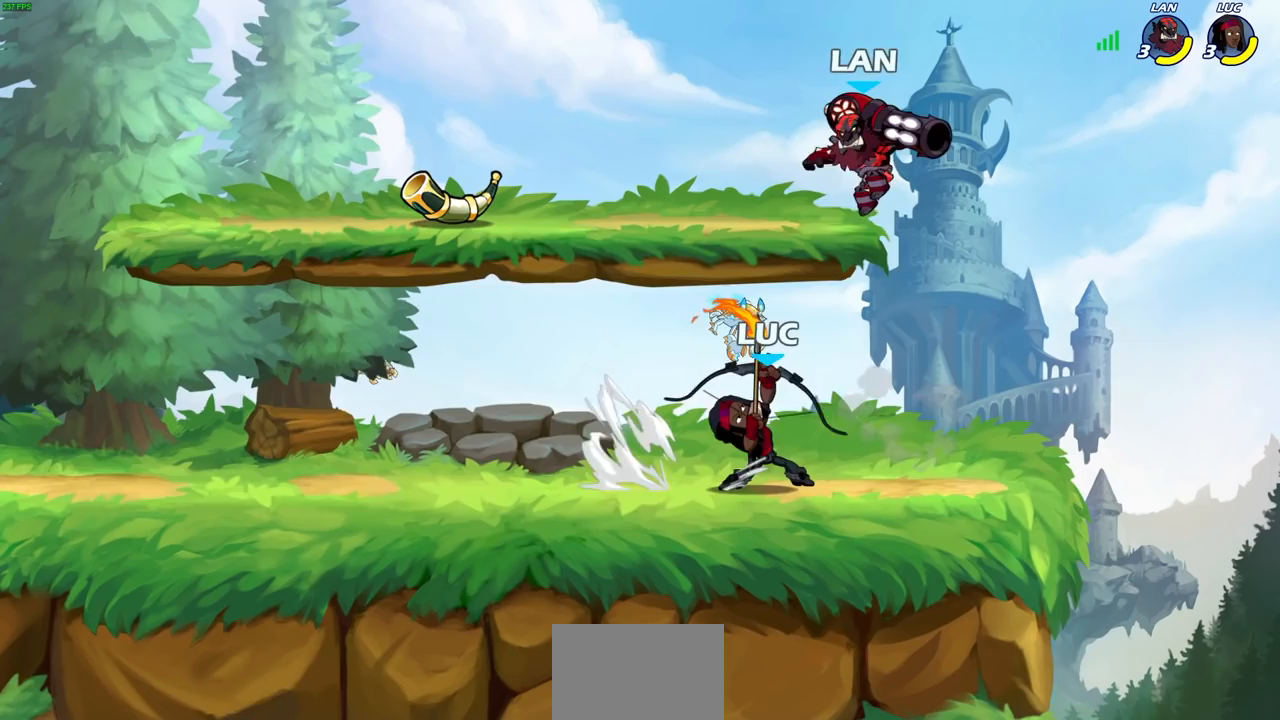
{"buttons": [], "left_stick": "left", "right_stick": "center", "events": [[500, "left_stick", "left"]]}
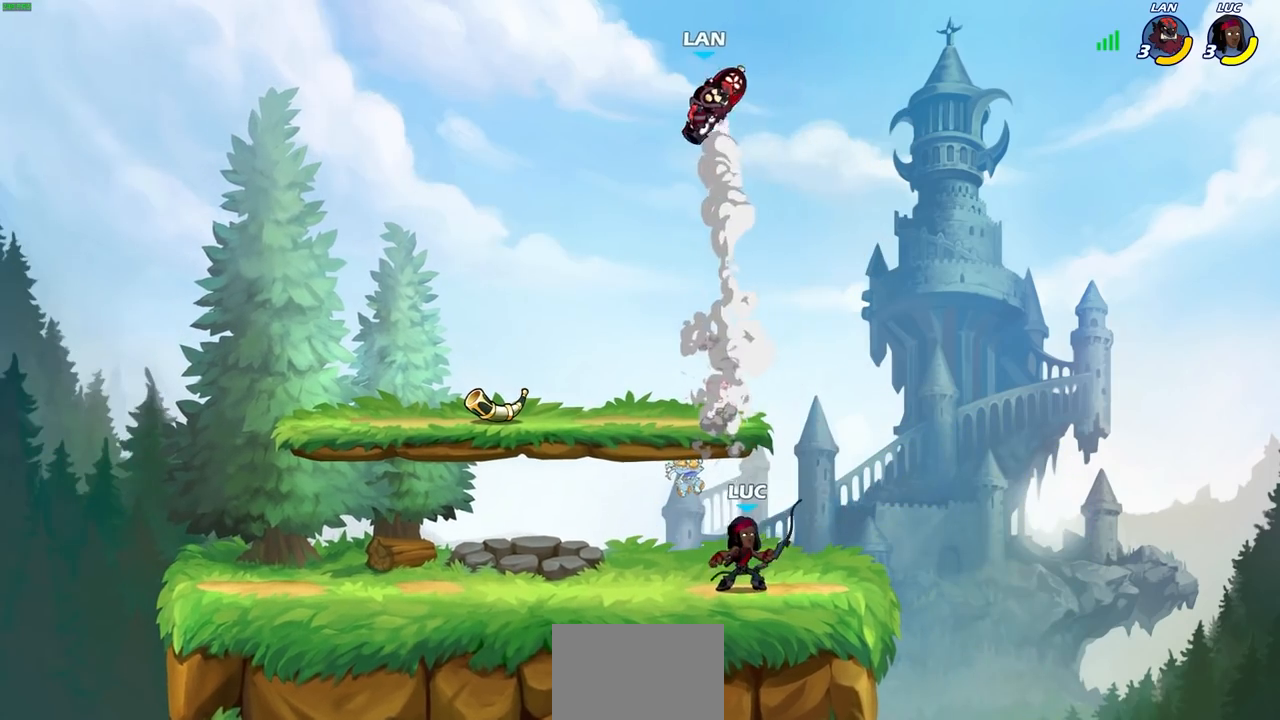
{"buttons": ["CIRCLE", "R2"], "left_stick": "left", "right_stick": "center", "events": [[33, "CROSS", "down"], [133, "CROSS", "up"], [383, "R1", "down"], [383, "R2", "down"], [400, "CIRCLE", "down"], [433, "R1", "up"]]}
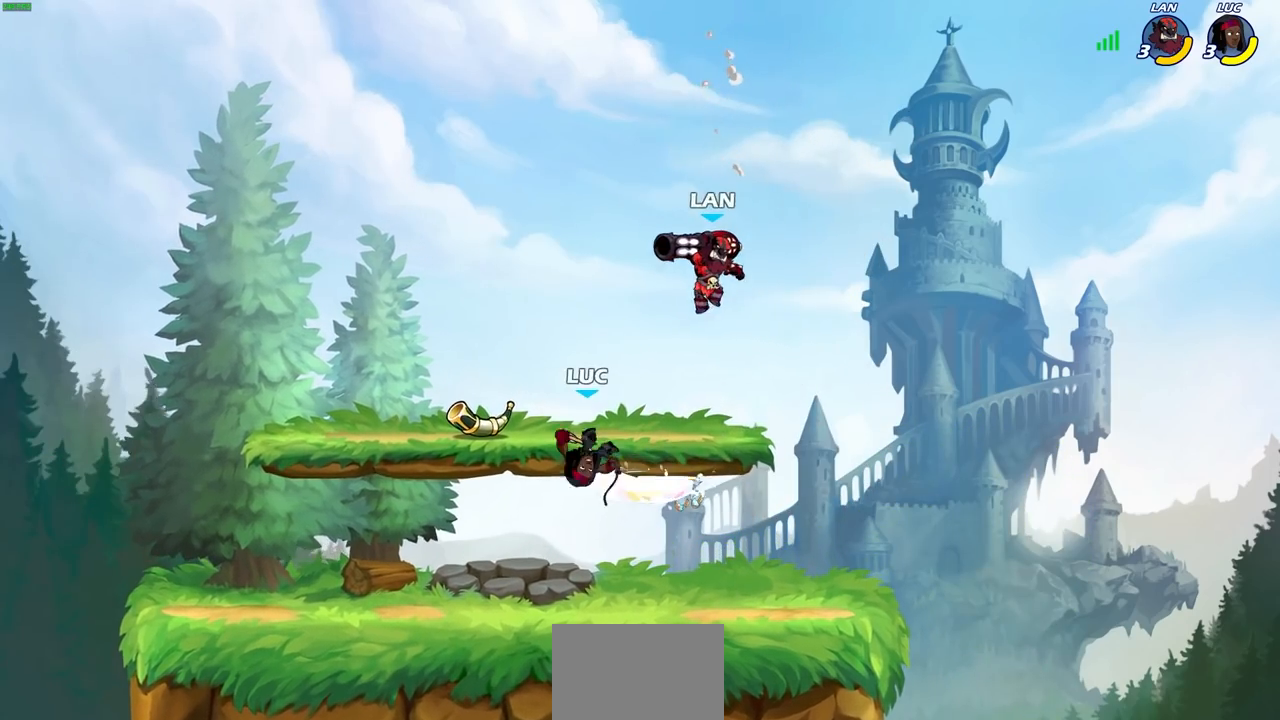
{"buttons": [], "left_stick": "center", "right_stick": "center", "events": [[67, "left_stick", "center"], [83, "R2", "up"], [150, "CIRCLE", "up"]]}
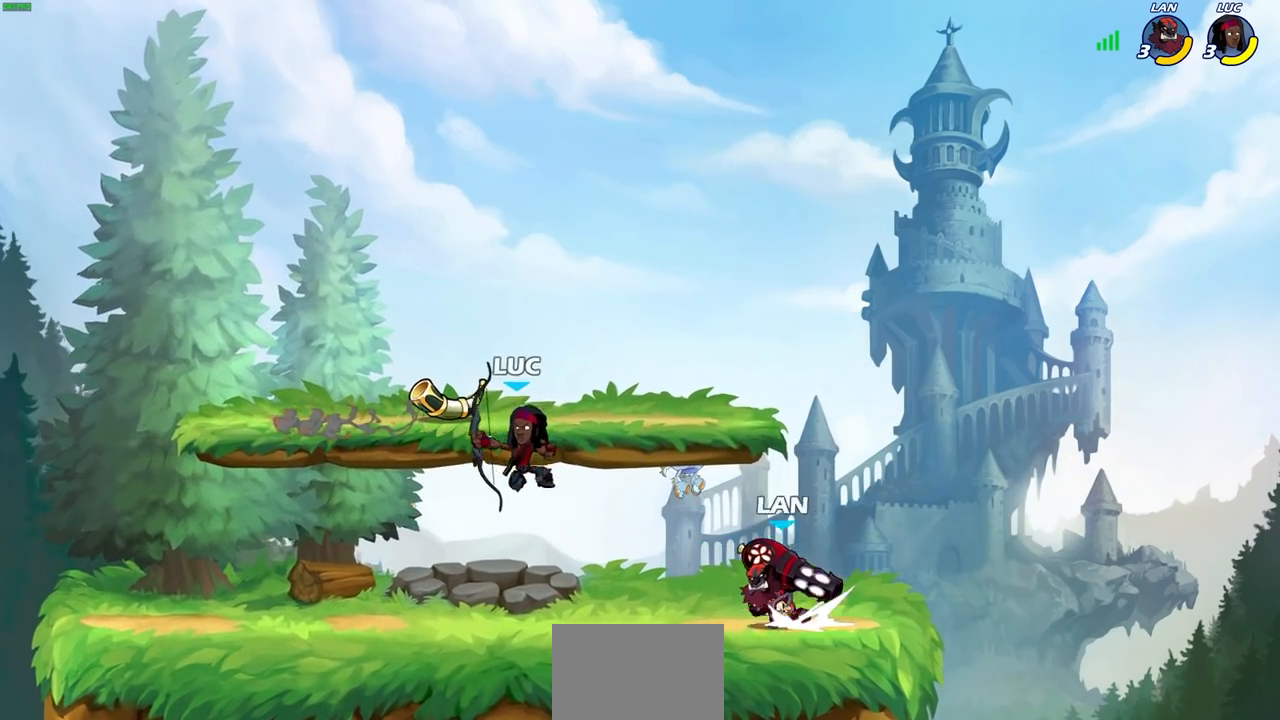
{"buttons": [], "left_stick": "down-left", "right_stick": "center", "events": [[133, "left_stick", "left"], [150, "CROSS", "down"], [350, "CROSS", "up"], [400, "left_stick", "down-left"]]}
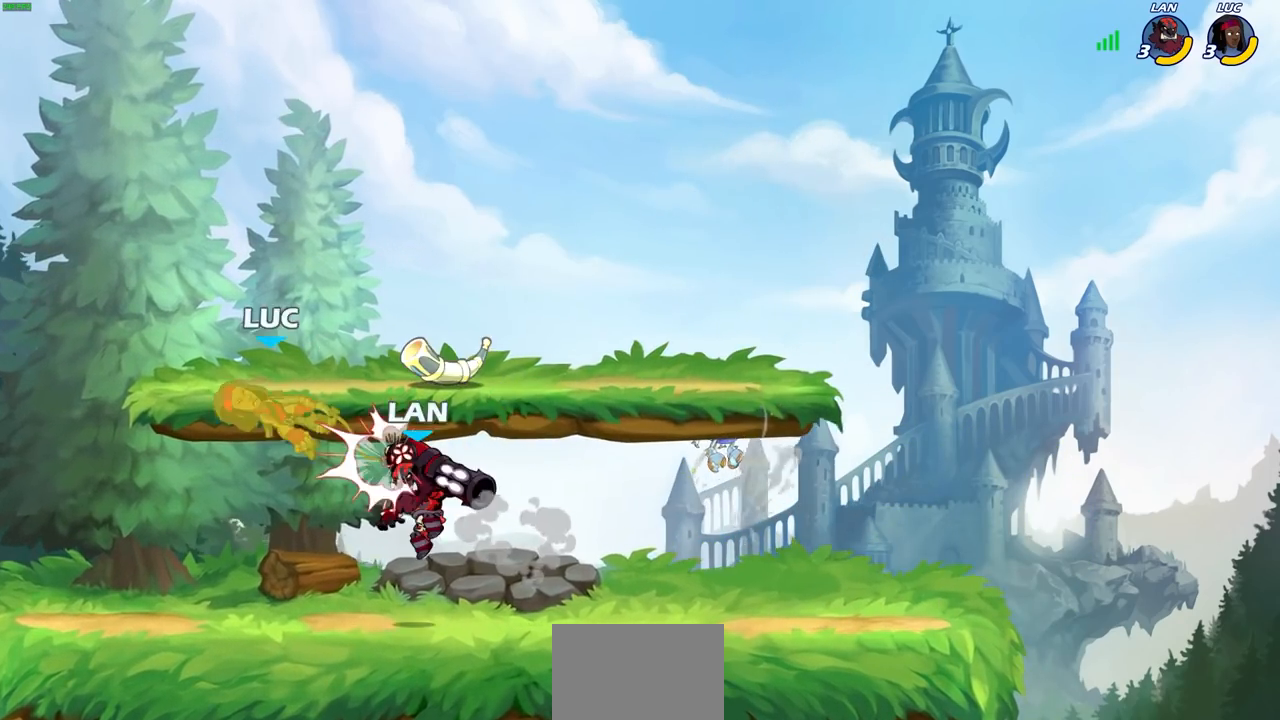
{"buttons": [], "left_stick": "right", "right_stick": "center", "events": [[133, "left_stick", "center"], [200, "left_stick", "right"], [267, "SQUARE", "down"], [367, "SQUARE", "up"]]}
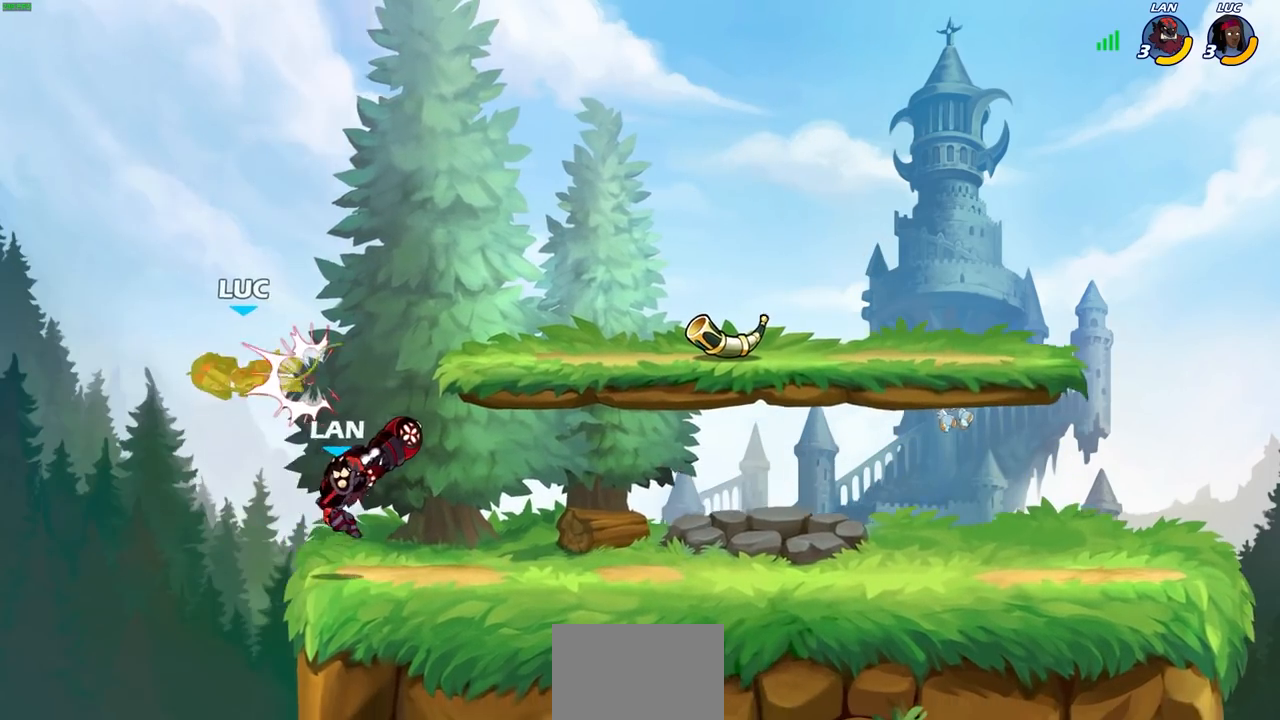
{"buttons": [], "left_stick": "up-right", "right_stick": "center", "events": [[317, "left_stick", "up"], [333, "CROSS", "down"], [500, "CROSS", "up"], [500, "left_stick", "up-right"]]}